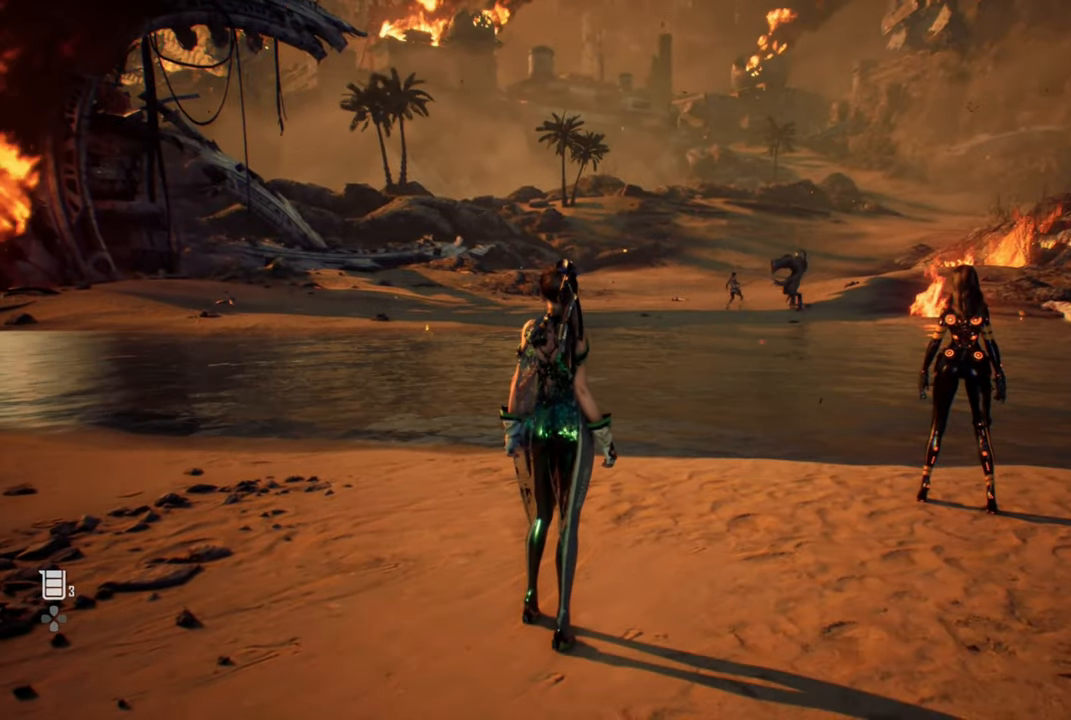
Gameplay with a controller (PlayStation layout); each line is a JSON object with the inputs held at the frame after it (dt_ms = milliseconds from this image to that frame). "events" lists button and stick changes between this image and that frame as [ms after this image, input, new state], when the widget could be followed in between.
{"dt_ms": 500, "buttons": [], "left_stick": "up", "right_stick": "center", "events": [[17, "left_stick", "up"]]}
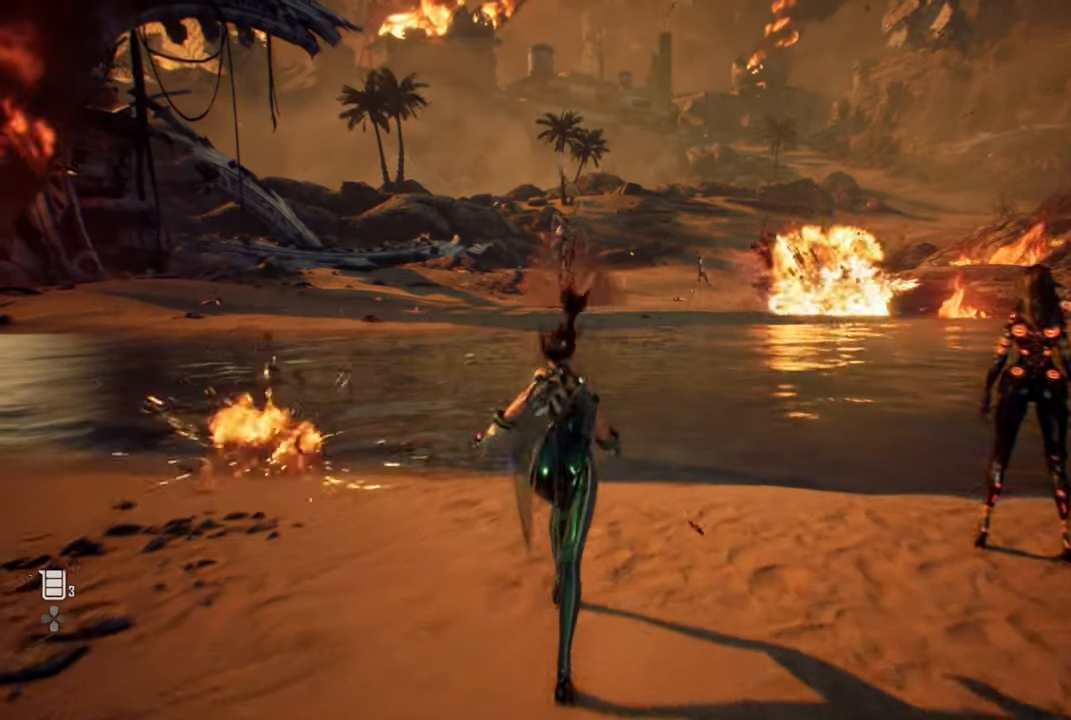
{"dt_ms": 500, "buttons": [], "left_stick": "up", "right_stick": "center", "events": [[134, "L3", "down"], [234, "L3", "up"]]}
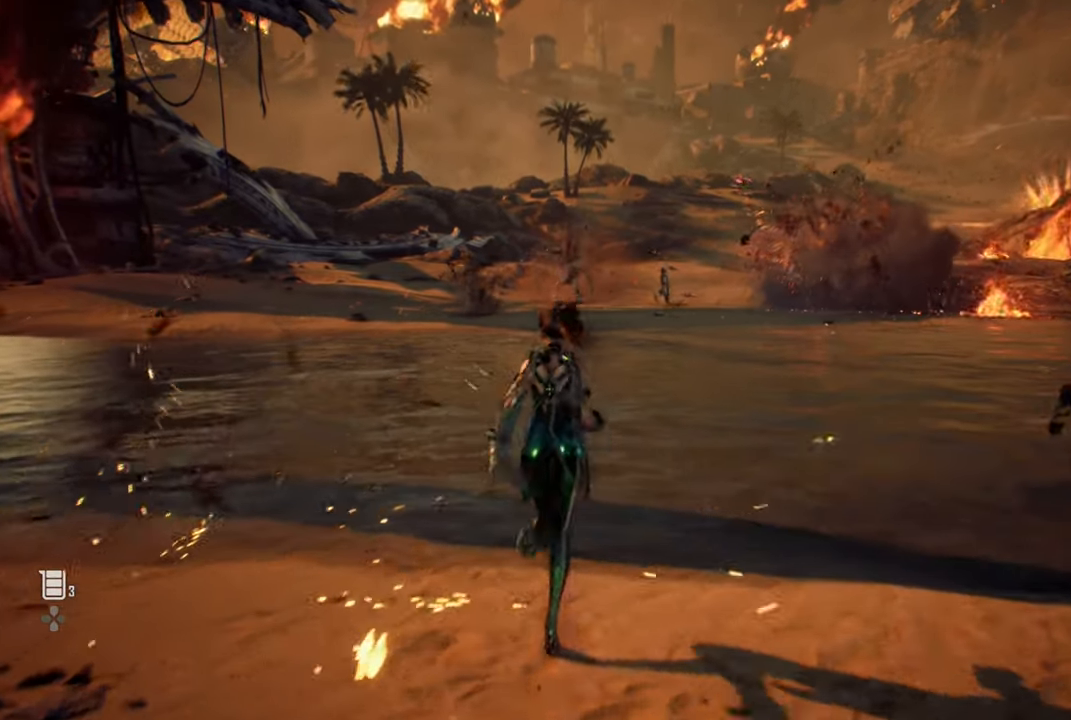
{"dt_ms": 500, "buttons": [], "left_stick": "up", "right_stick": "center", "events": []}
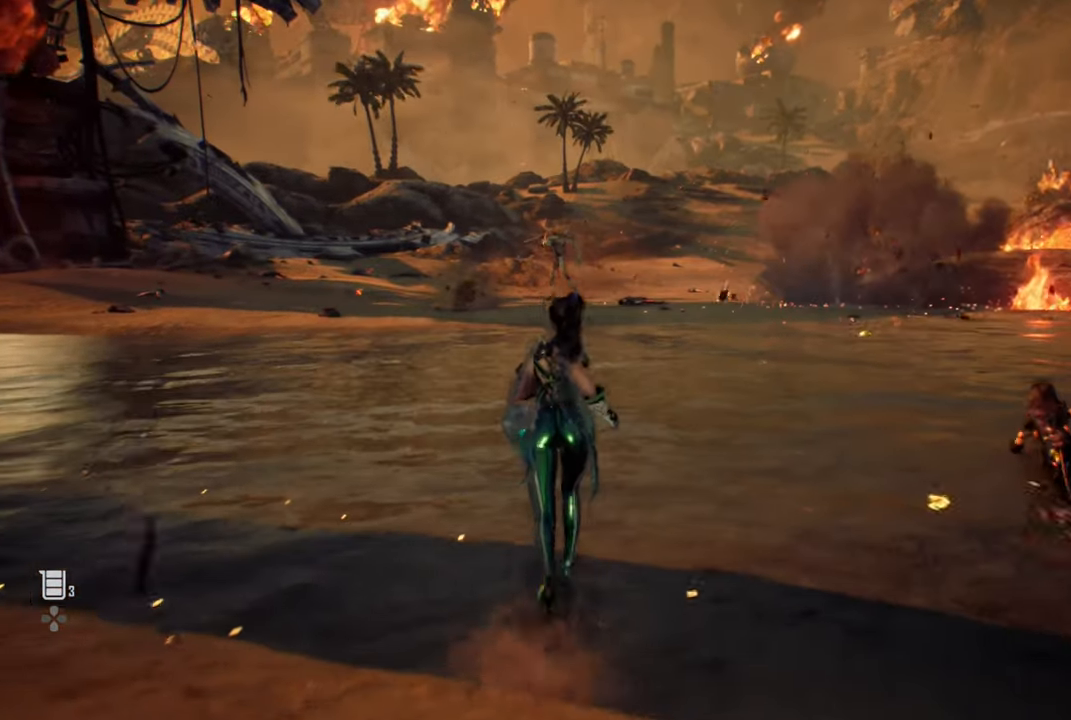
{"dt_ms": 500, "buttons": [], "left_stick": "up", "right_stick": "left", "events": [[34, "right_stick", "left"]]}
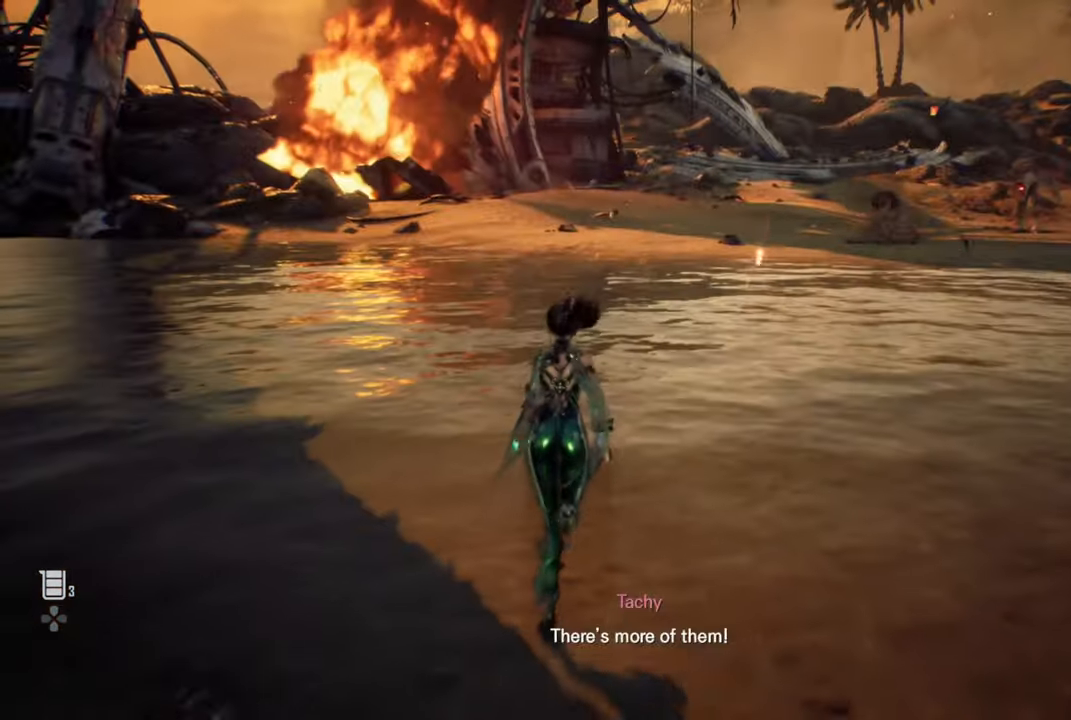
{"dt_ms": 500, "buttons": [], "left_stick": "up", "right_stick": "right", "events": [[50, "right_stick", "center"], [167, "right_stick", "right"]]}
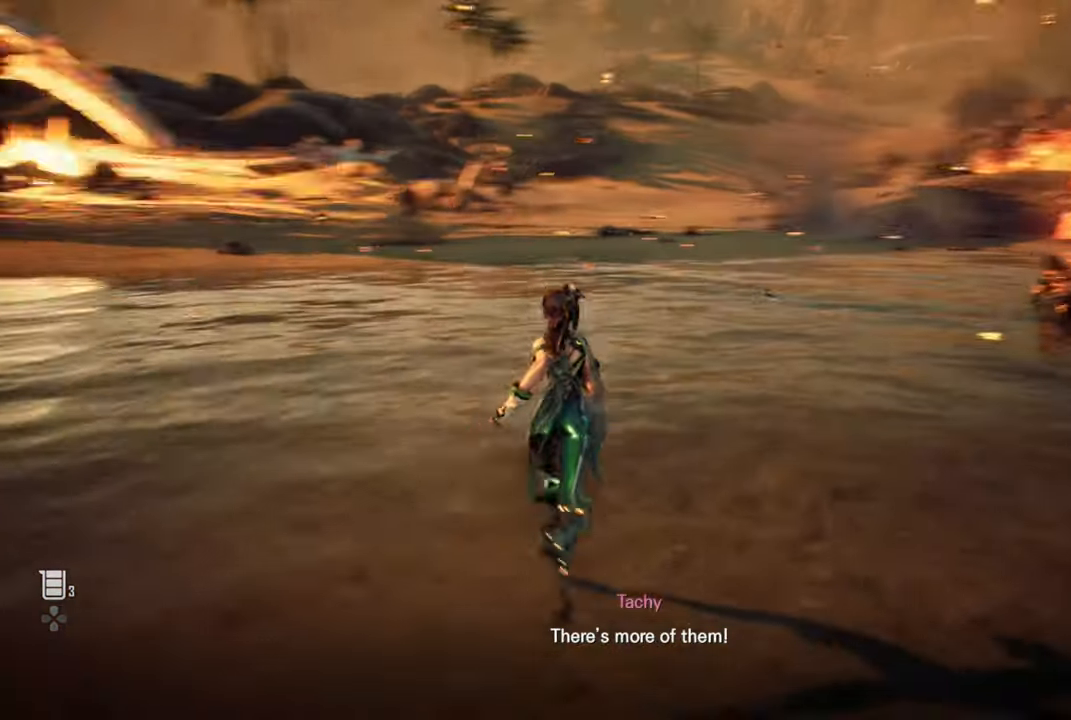
{"dt_ms": 500, "buttons": [], "left_stick": "up", "right_stick": "center", "events": [[350, "right_stick", "center"]]}
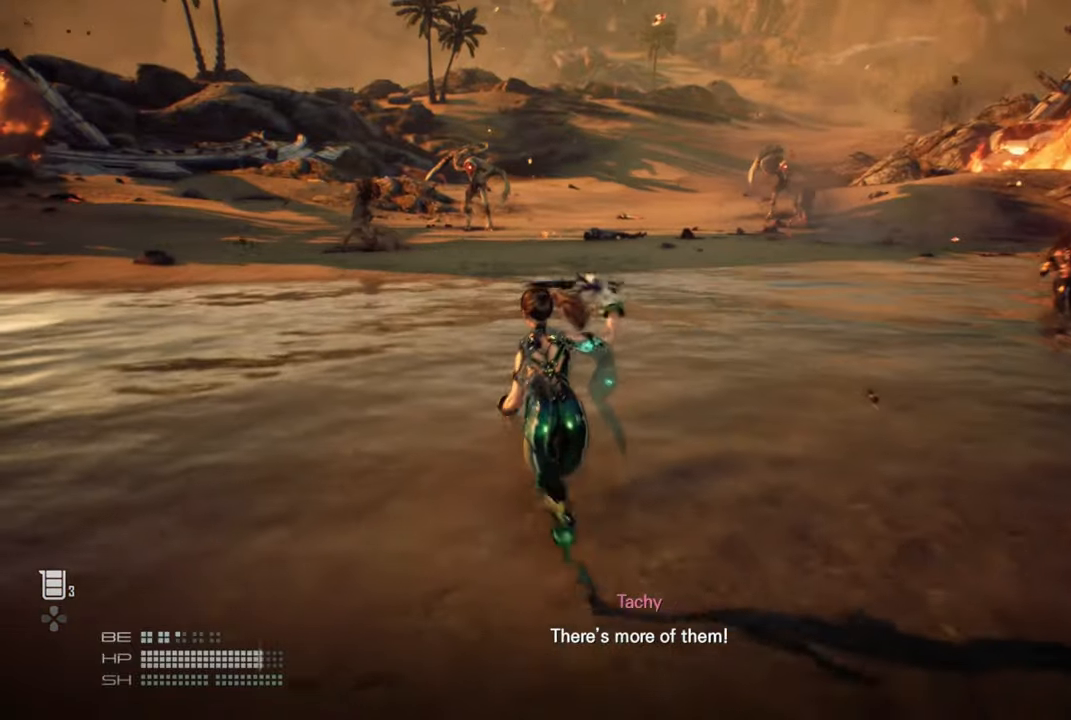
{"dt_ms": 500, "buttons": [], "left_stick": "up", "right_stick": "center", "events": [[300, "R3", "down"], [384, "R3", "up"]]}
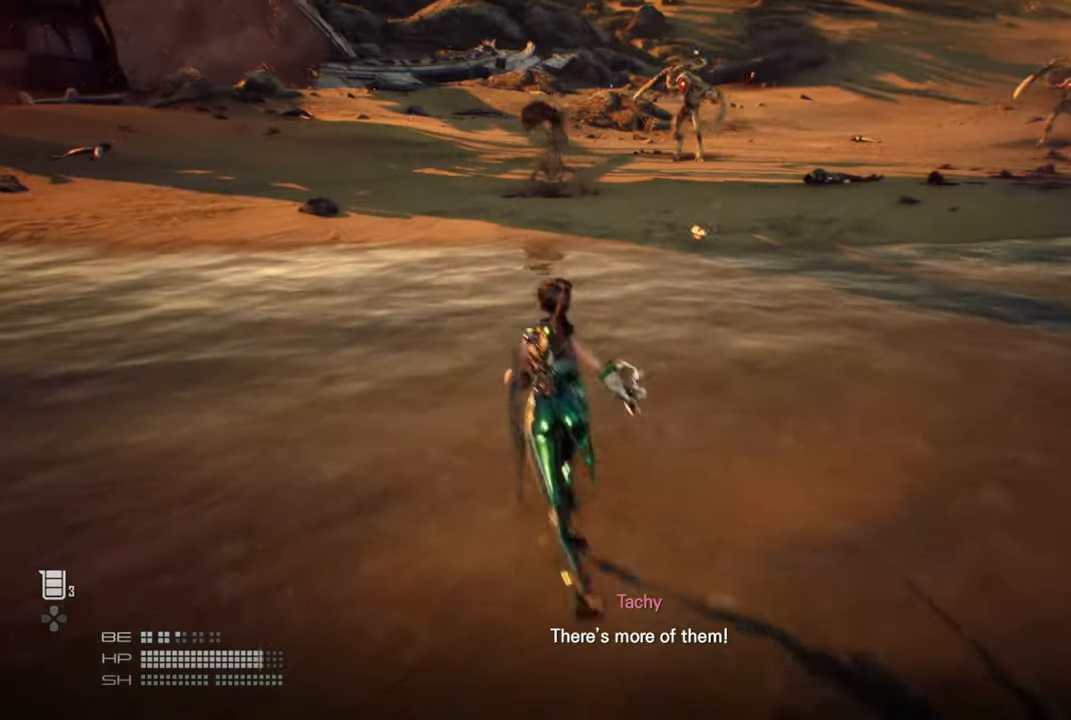
{"dt_ms": 500, "buttons": ["TRIANGLE"], "left_stick": "up", "right_stick": "center", "events": [[200, "TRIANGLE", "down"]]}
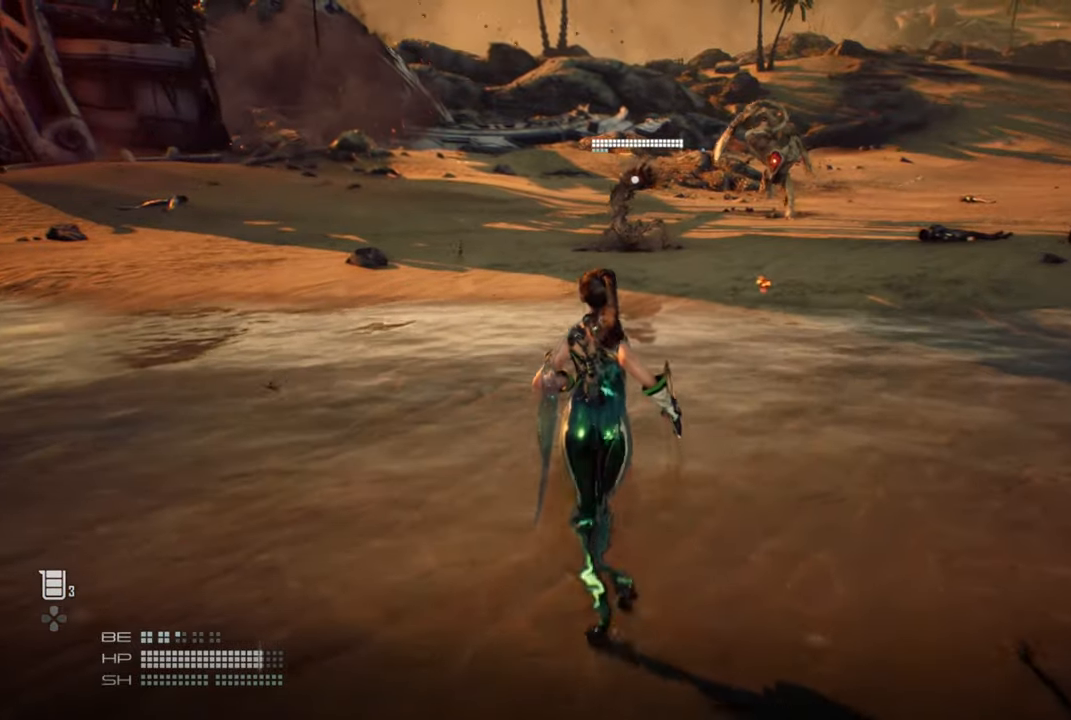
{"dt_ms": 500, "buttons": [], "left_stick": "up", "right_stick": "center", "events": [[50, "TRIANGLE", "up"], [217, "TRIANGLE", "down"], [400, "TRIANGLE", "up"]]}
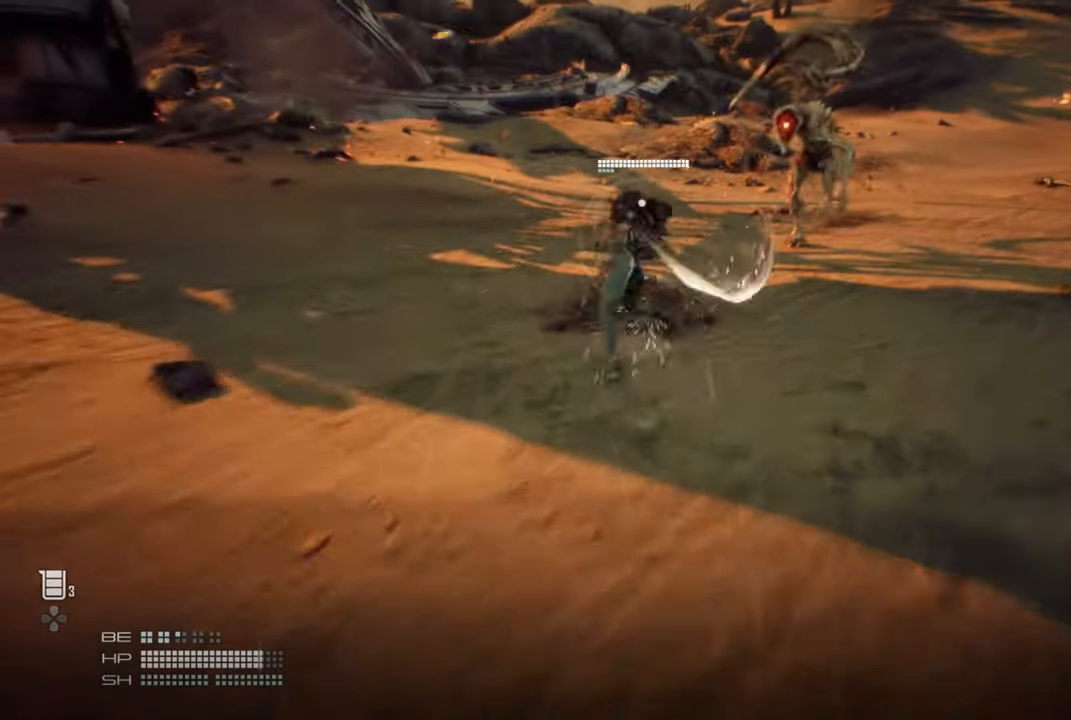
{"dt_ms": 500, "buttons": ["SQUARE"], "left_stick": "up", "right_stick": "right"}
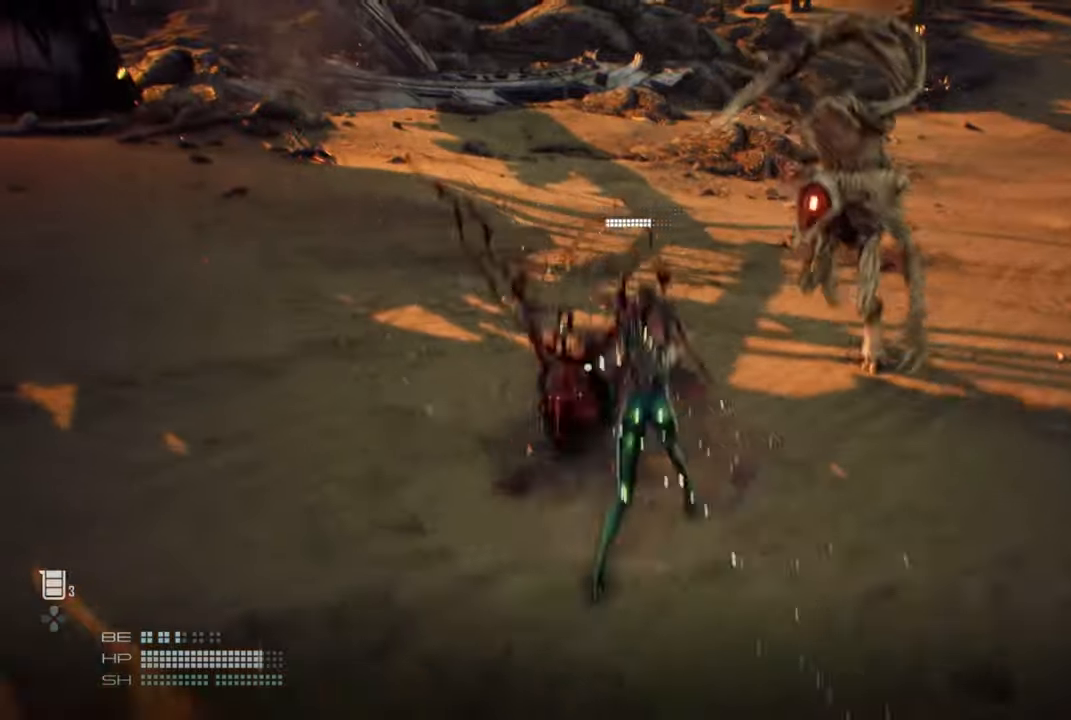
{"dt_ms": 1000, "buttons": [], "left_stick": "up", "right_stick": "right"}
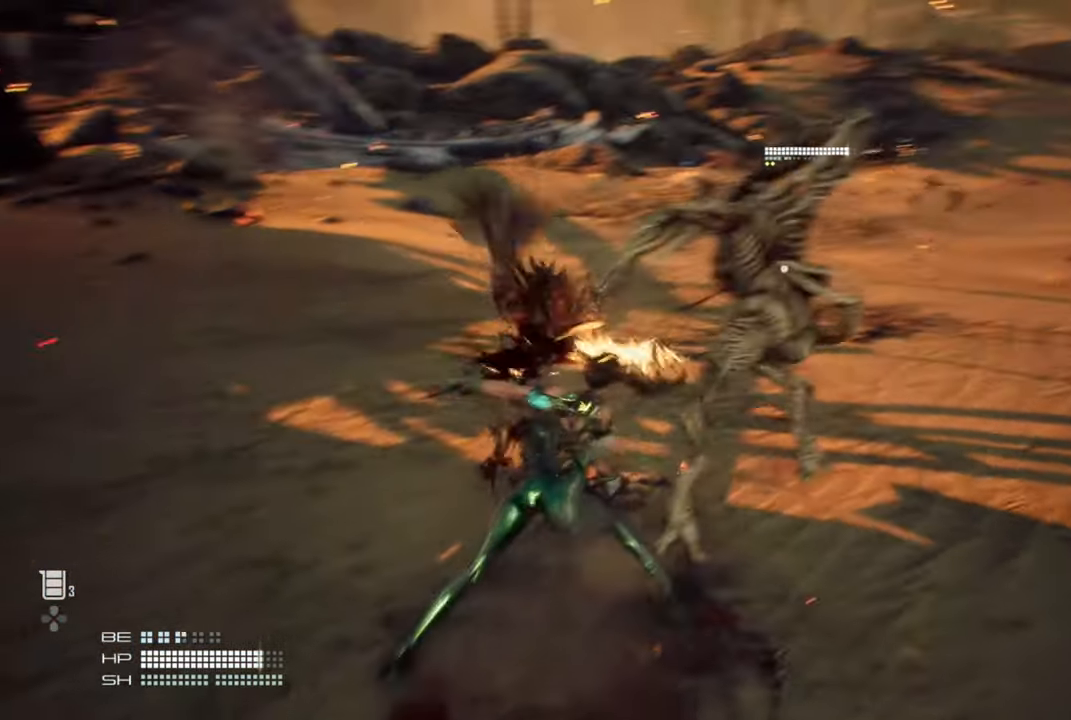
{"dt_ms": 500, "buttons": [], "left_stick": "up", "right_stick": "right", "events": [[350, "L1", "down"], [434, "L1", "up"]]}
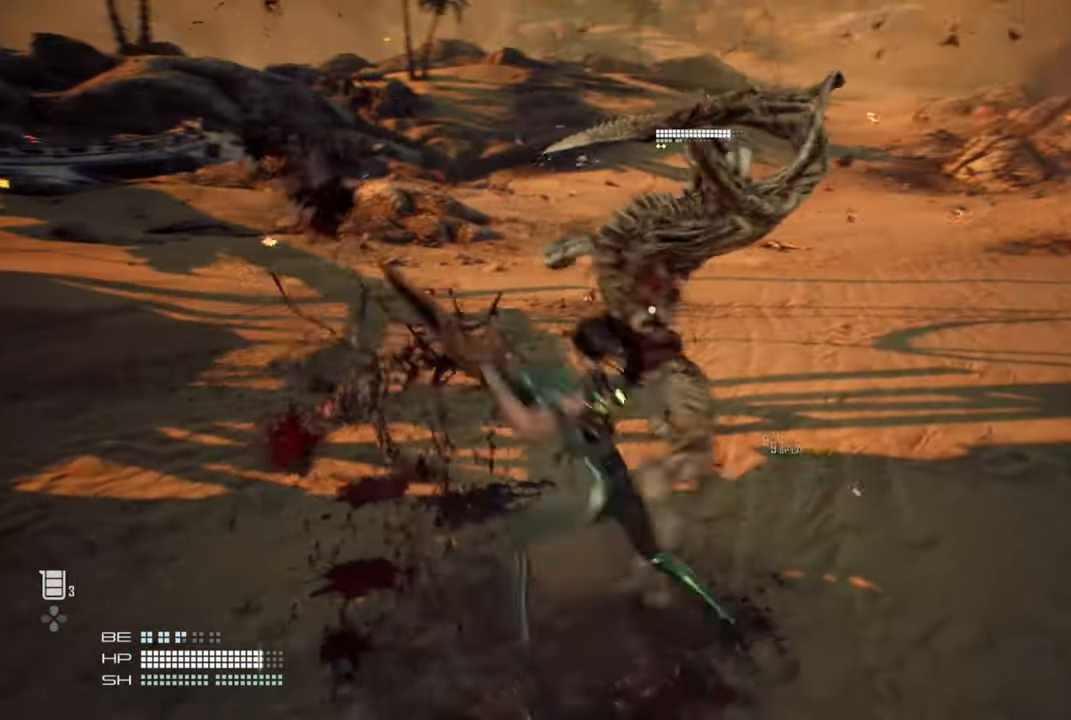
{"dt_ms": 500, "buttons": [], "left_stick": "up", "right_stick": "right", "events": []}
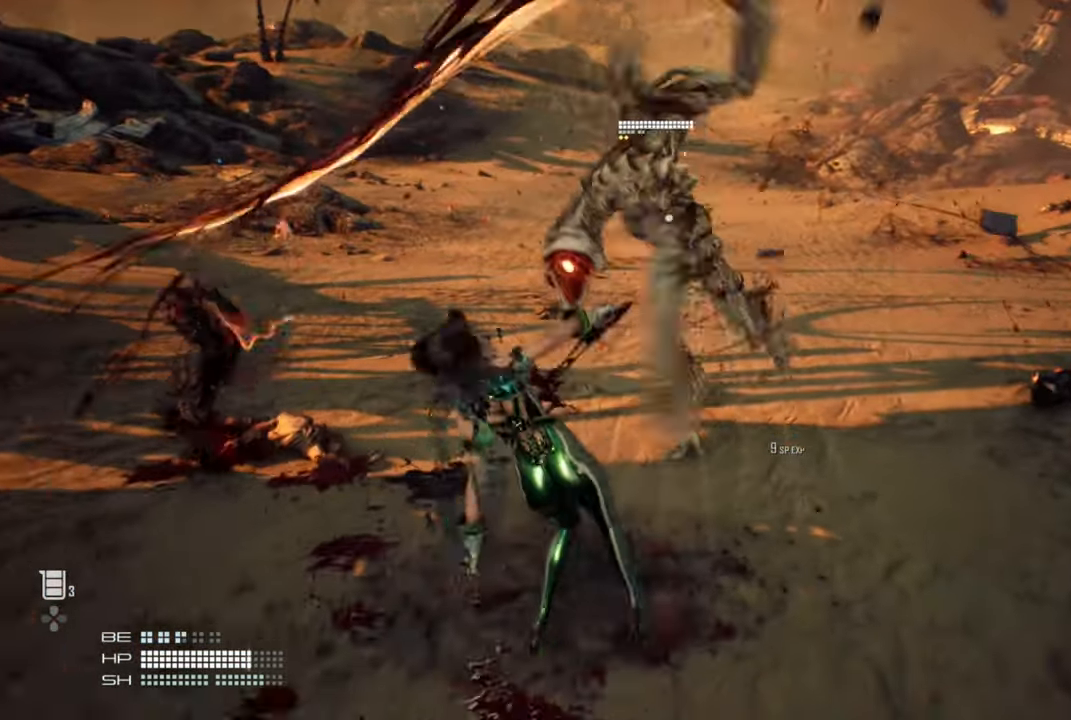
{"dt_ms": 1000, "buttons": [], "left_stick": "left", "right_stick": "center"}
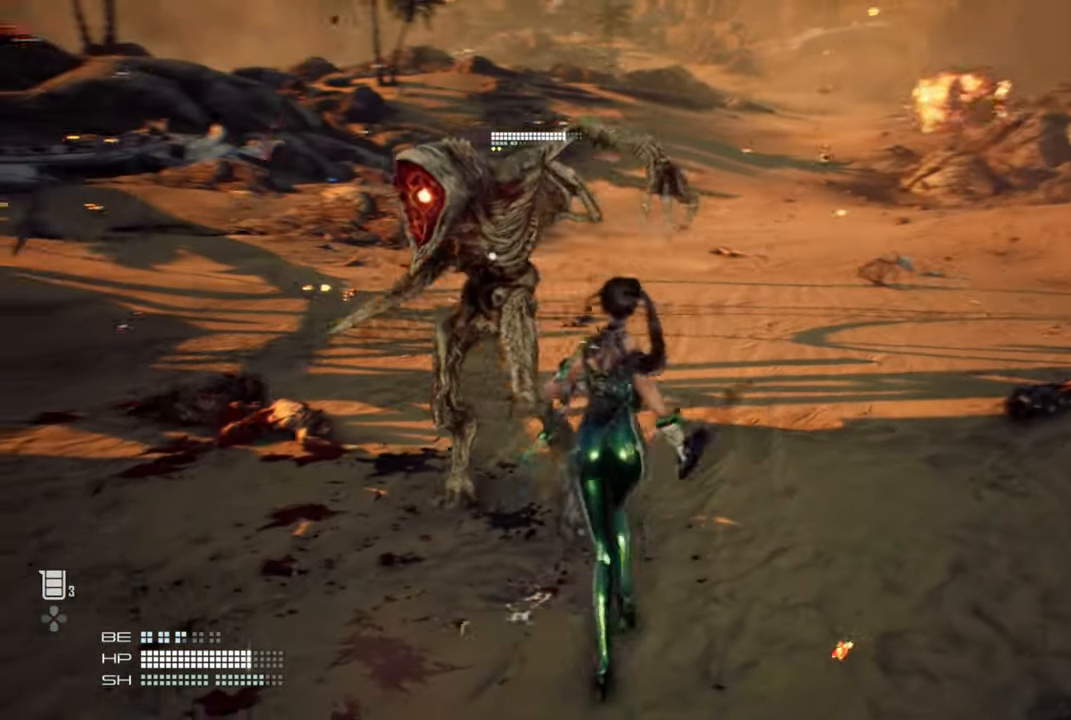
{"dt_ms": 500, "buttons": [], "left_stick": "up", "right_stick": "center", "events": [[284, "SQUARE", "down"], [350, "left_stick", "up"], [417, "SQUARE", "up"]]}
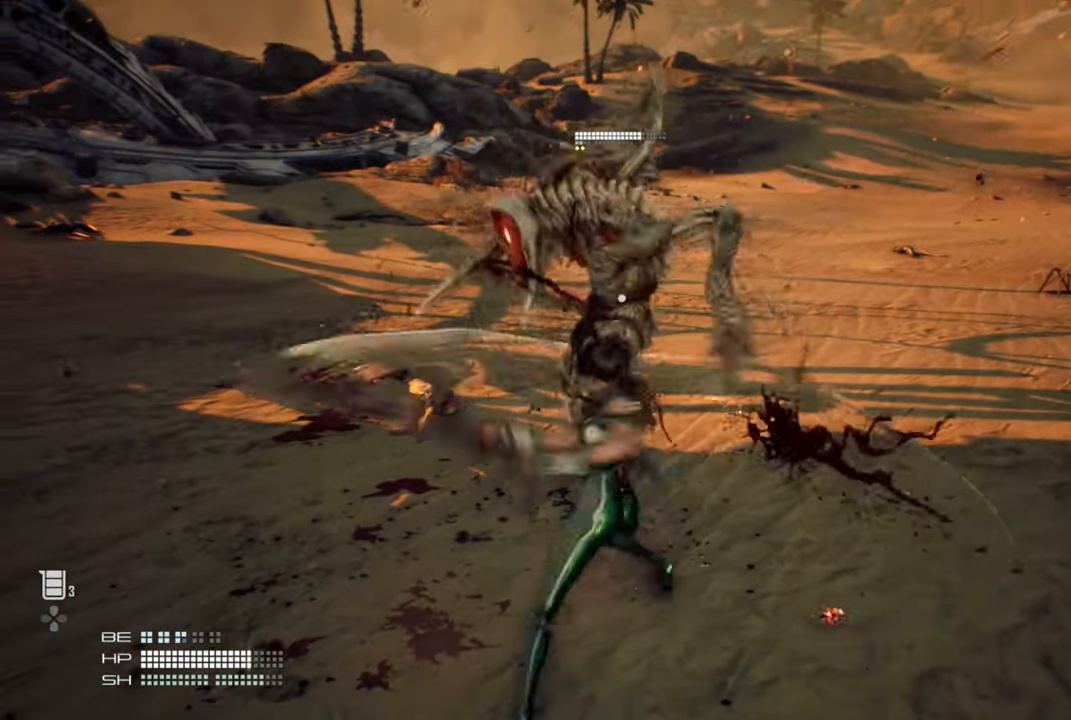
{"dt_ms": 500, "buttons": [], "left_stick": "up", "right_stick": "center", "events": []}
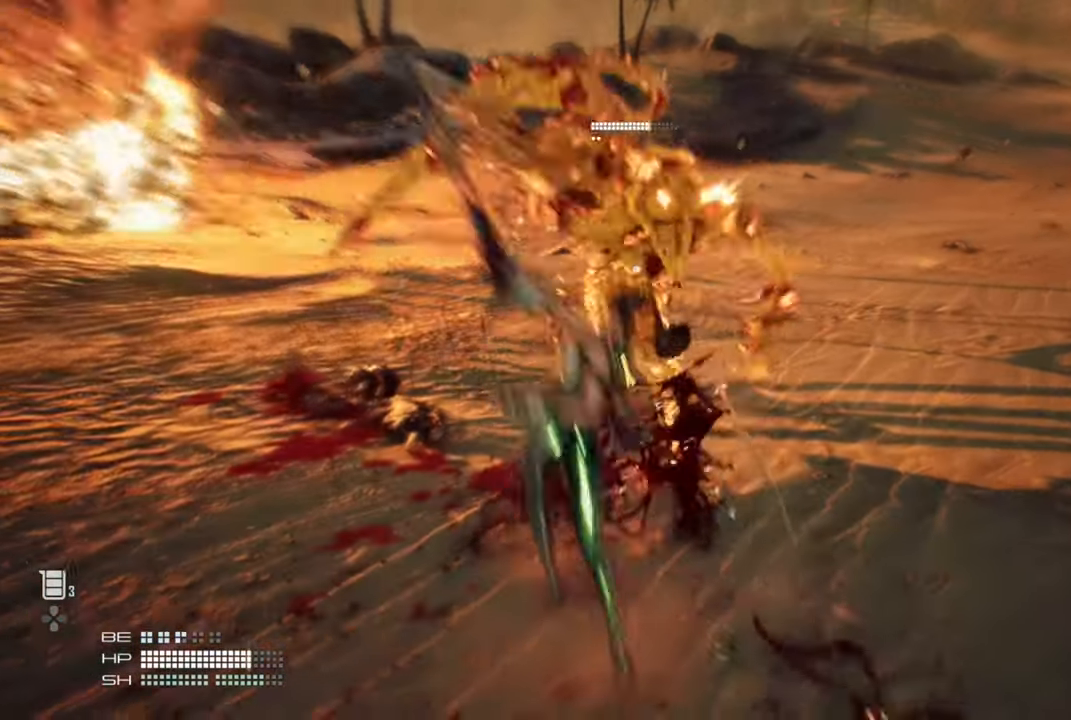
{"dt_ms": 500, "buttons": [], "left_stick": "up", "right_stick": "center", "events": [[84, "TRIANGLE", "down"], [234, "TRIANGLE", "up"]]}
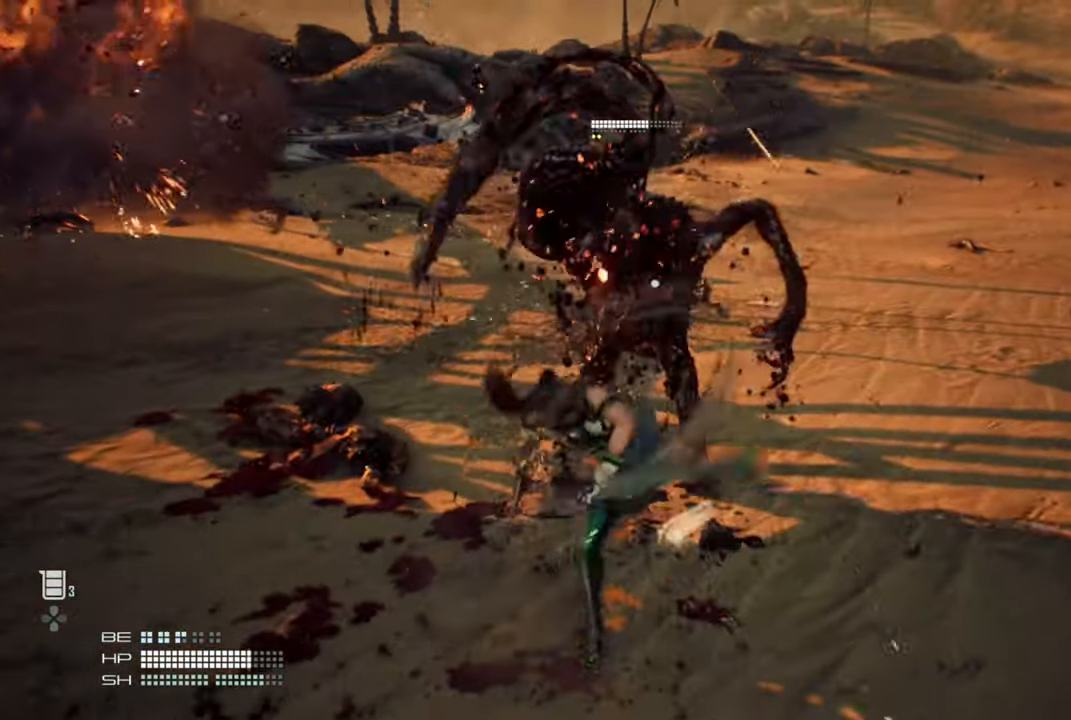
{"dt_ms": 500, "buttons": [], "left_stick": "up", "right_stick": "center", "events": []}
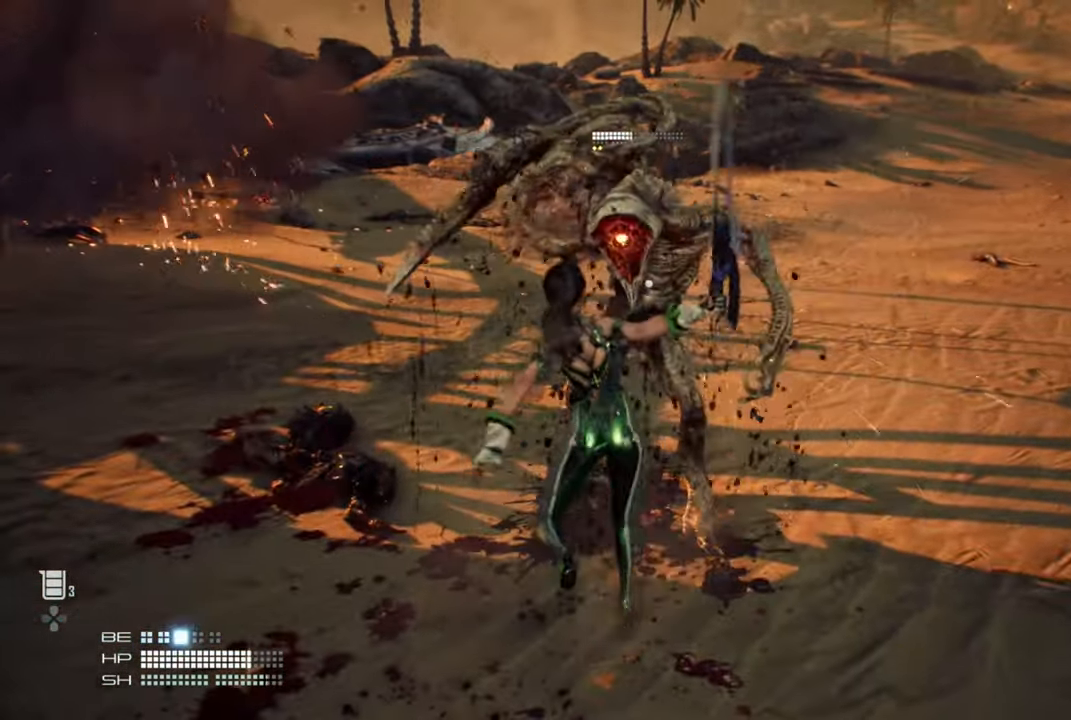
{"dt_ms": 500, "buttons": [], "left_stick": "down-left", "right_stick": "center", "events": [[300, "left_stick", "down-left"]]}
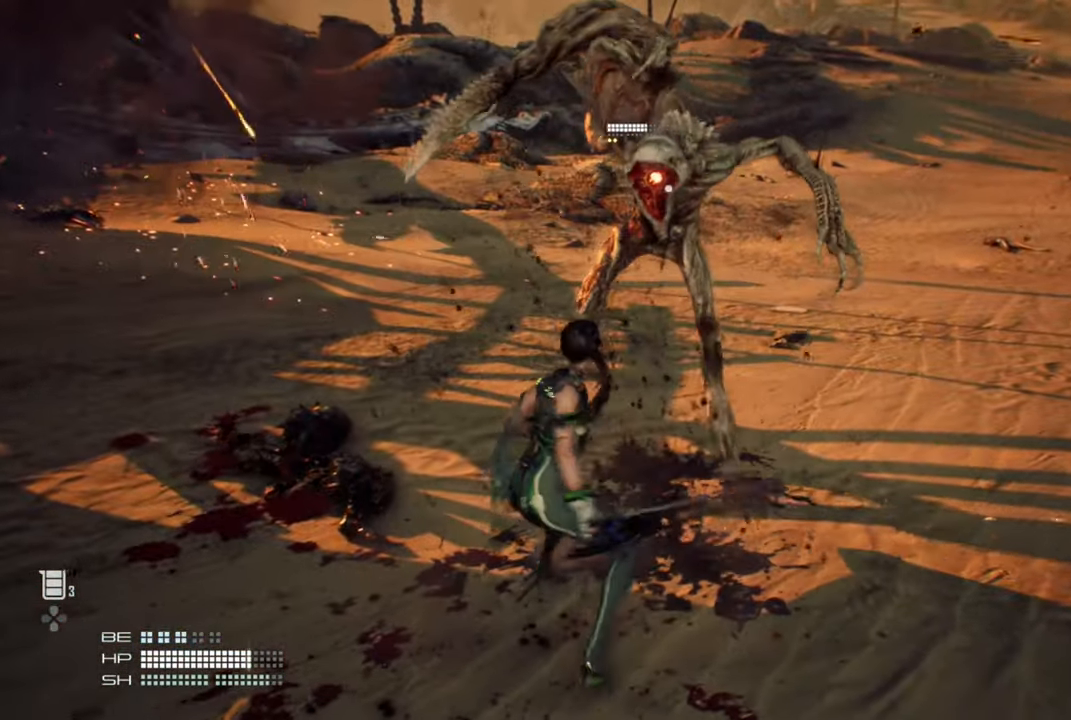
{"dt_ms": 500, "buttons": [], "left_stick": "down-left", "right_stick": "center", "events": []}
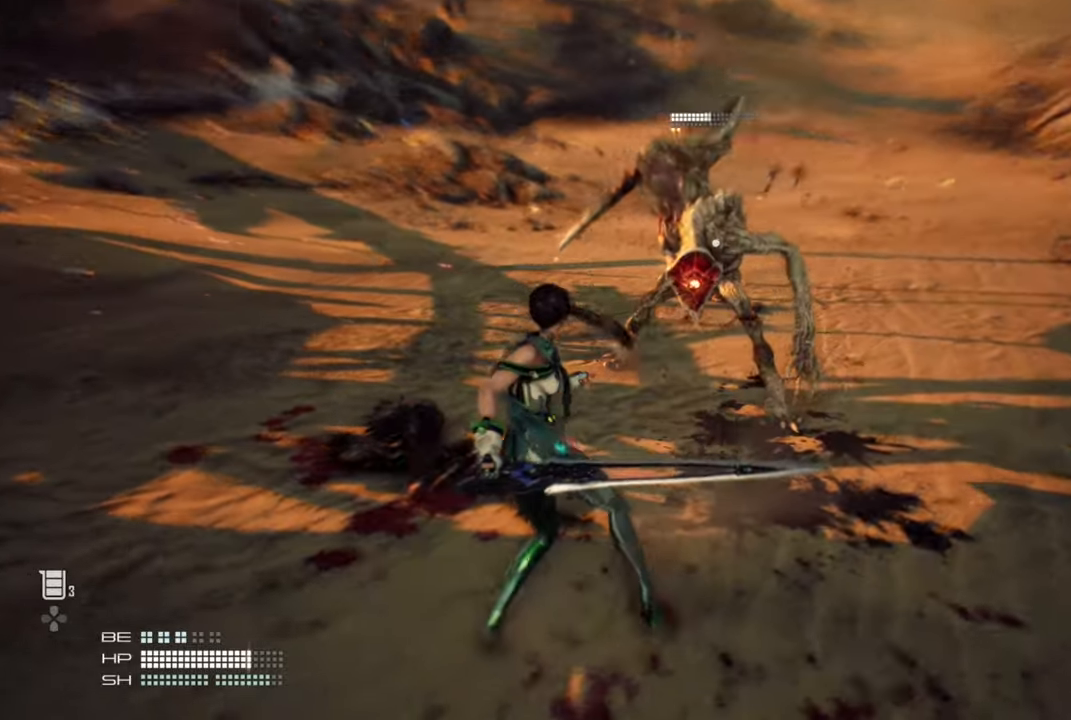
{"dt_ms": 500, "buttons": [], "left_stick": "down-left", "right_stick": "center", "events": []}
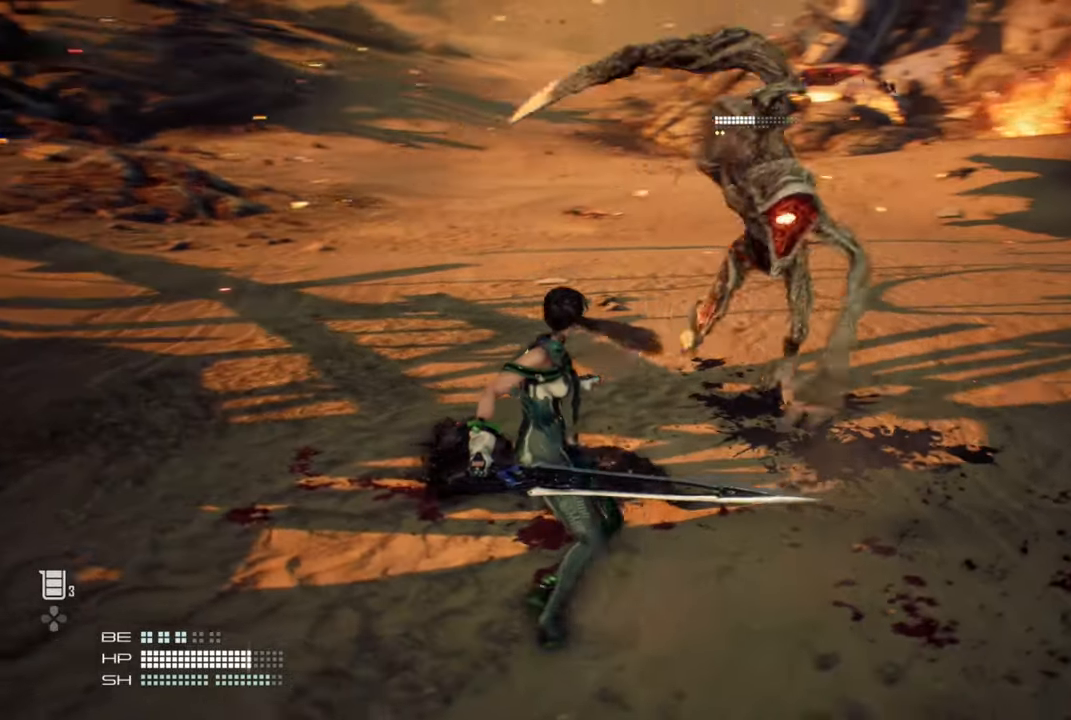
{"dt_ms": 500, "buttons": [], "left_stick": "right", "right_stick": "center", "events": [[117, "left_stick", "right"], [384, "L1", "down"], [500, "L1", "up"]]}
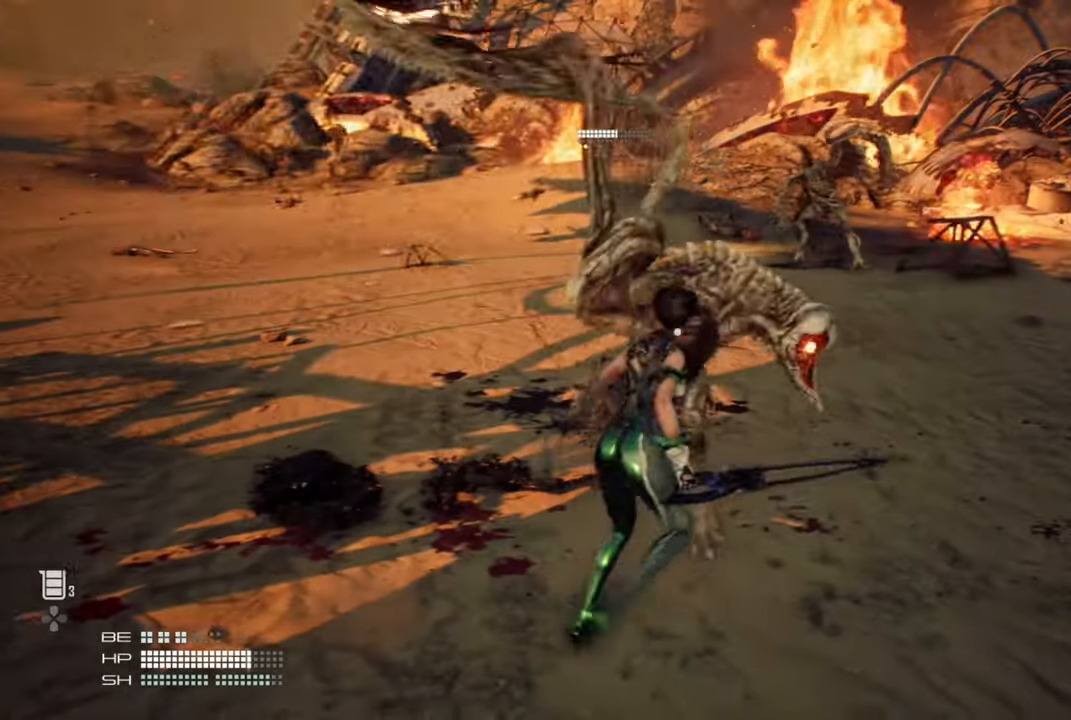
{"dt_ms": 500, "buttons": [], "left_stick": "right", "right_stick": "center", "events": []}
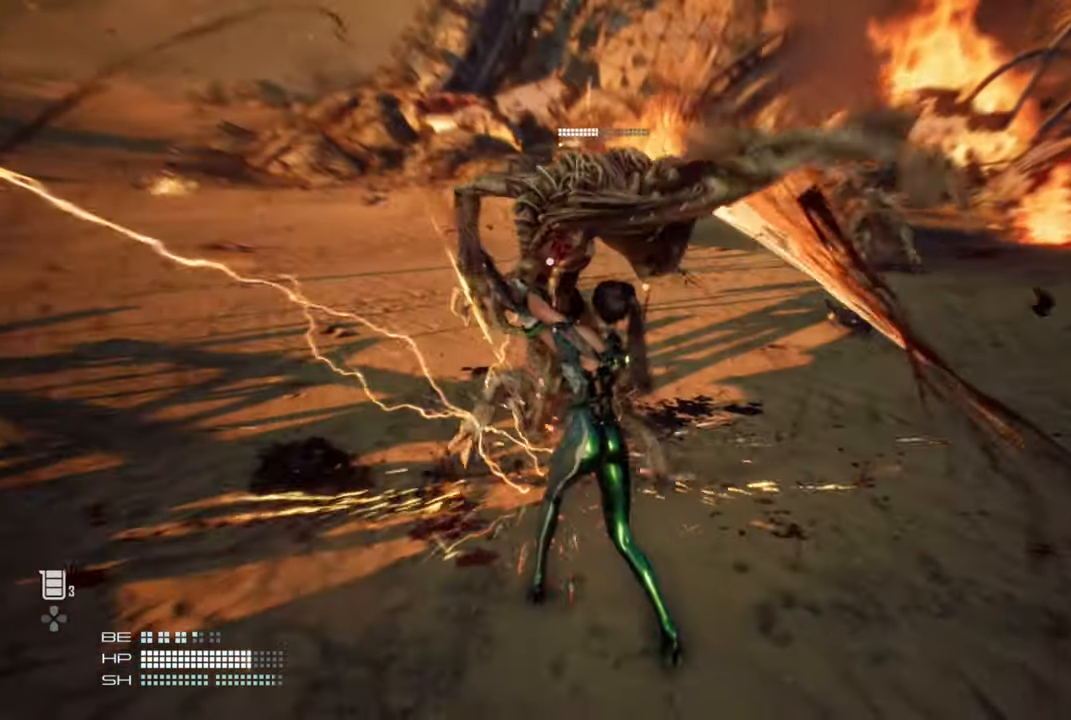
{"dt_ms": 500, "buttons": [], "left_stick": "right", "right_stick": "center"}
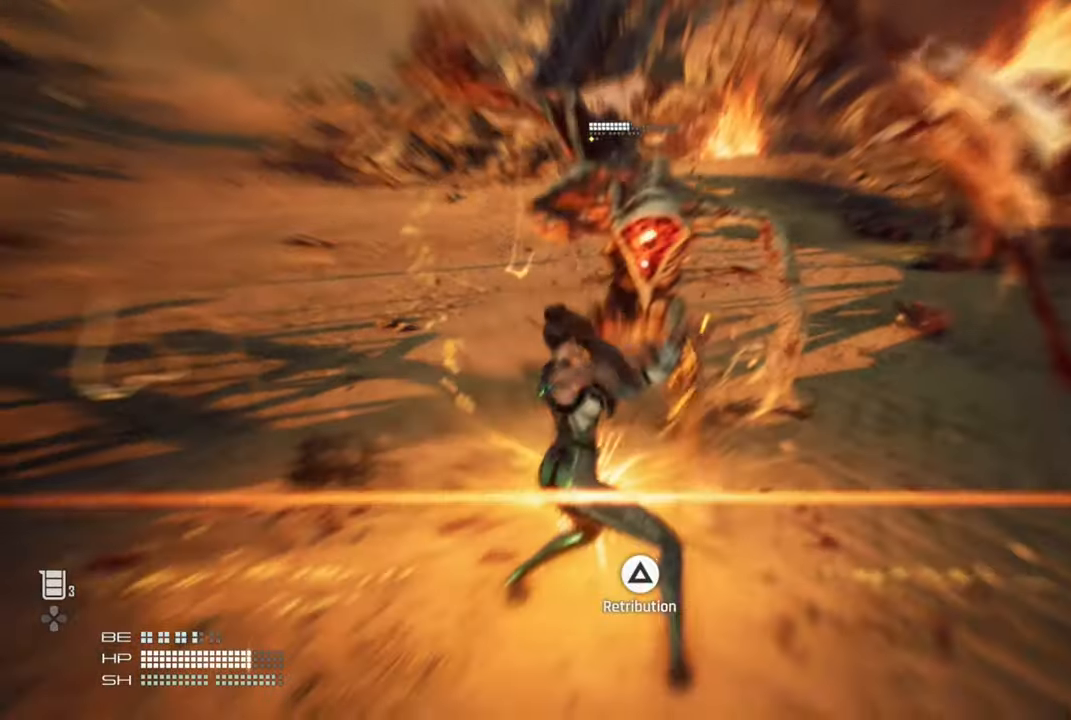
{"dt_ms": 500, "buttons": [], "left_stick": "right", "right_stick": "center", "events": [[234, "TRIANGLE", "down"], [350, "TRIANGLE", "up"]]}
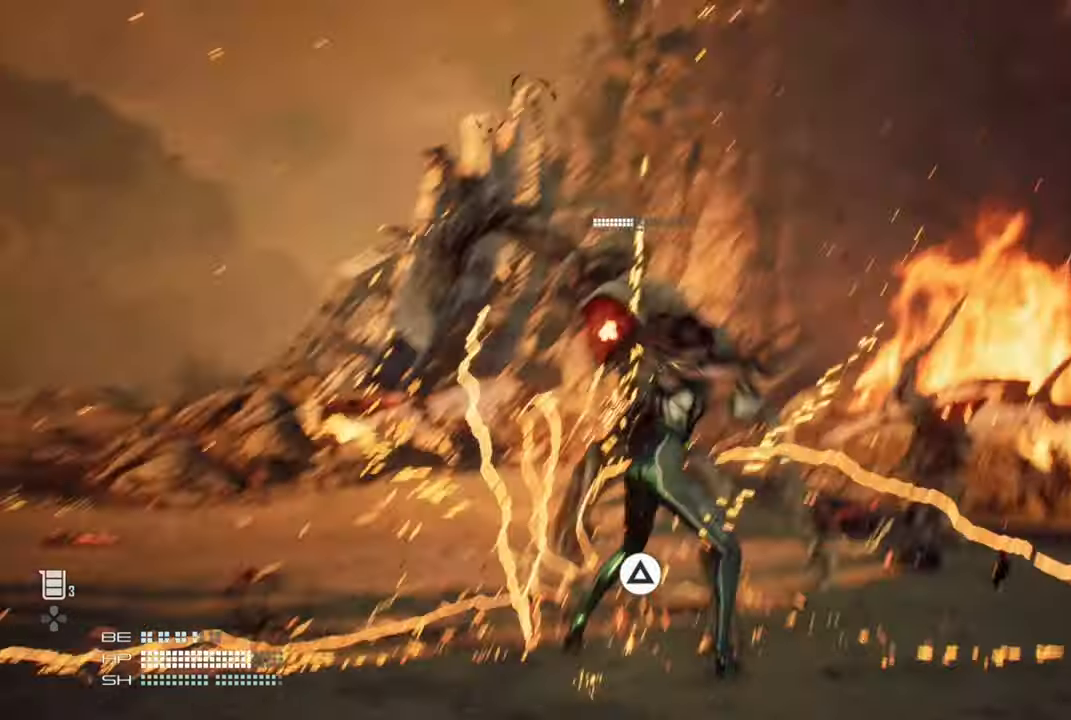
{"dt_ms": 500, "buttons": [], "left_stick": "right", "right_stick": "center", "events": []}
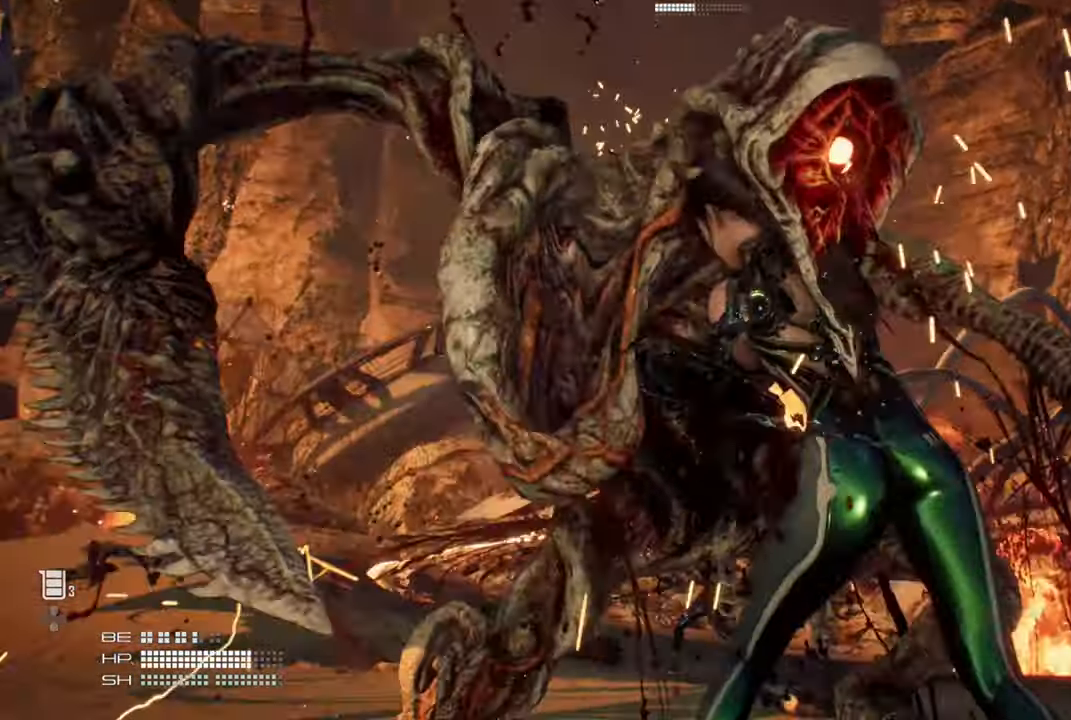
{"dt_ms": 500, "buttons": [], "left_stick": "right", "right_stick": "center", "events": []}
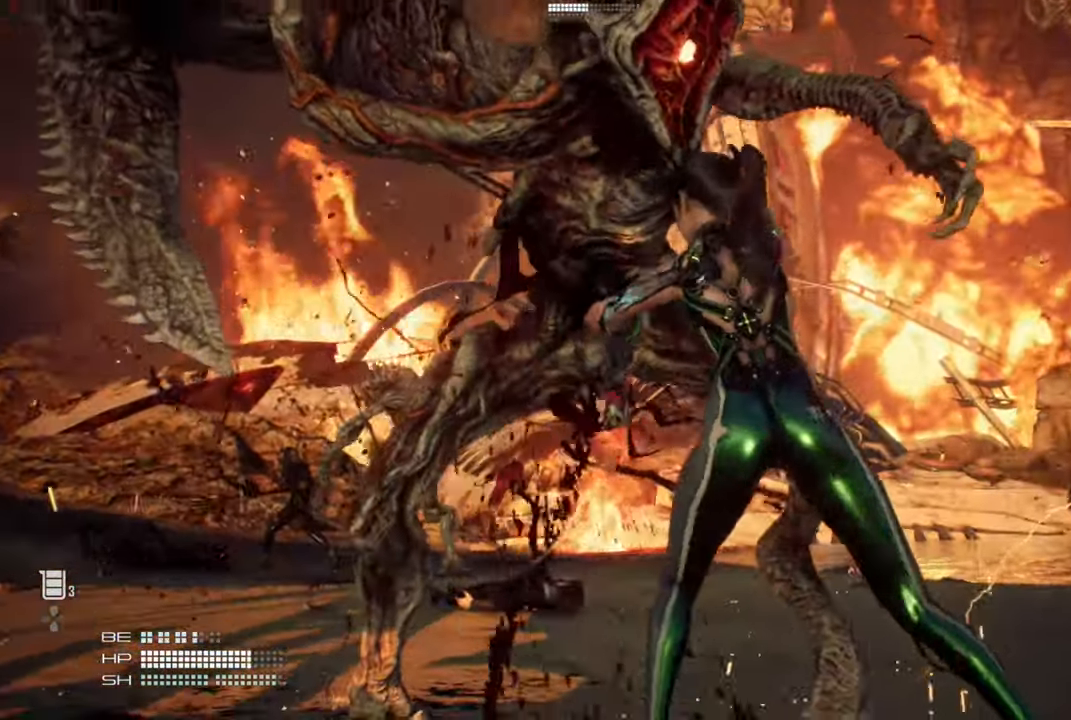
{"dt_ms": 500, "buttons": [], "left_stick": "right", "right_stick": "center", "events": []}
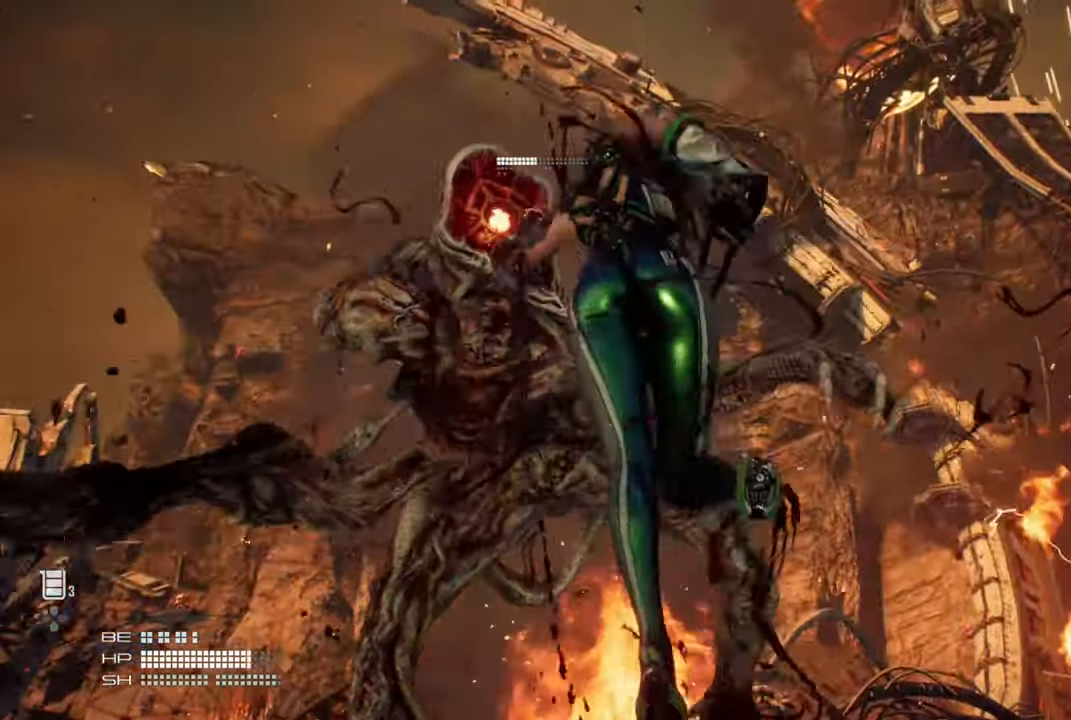
{"dt_ms": 500, "buttons": [], "left_stick": "right", "right_stick": "center", "events": []}
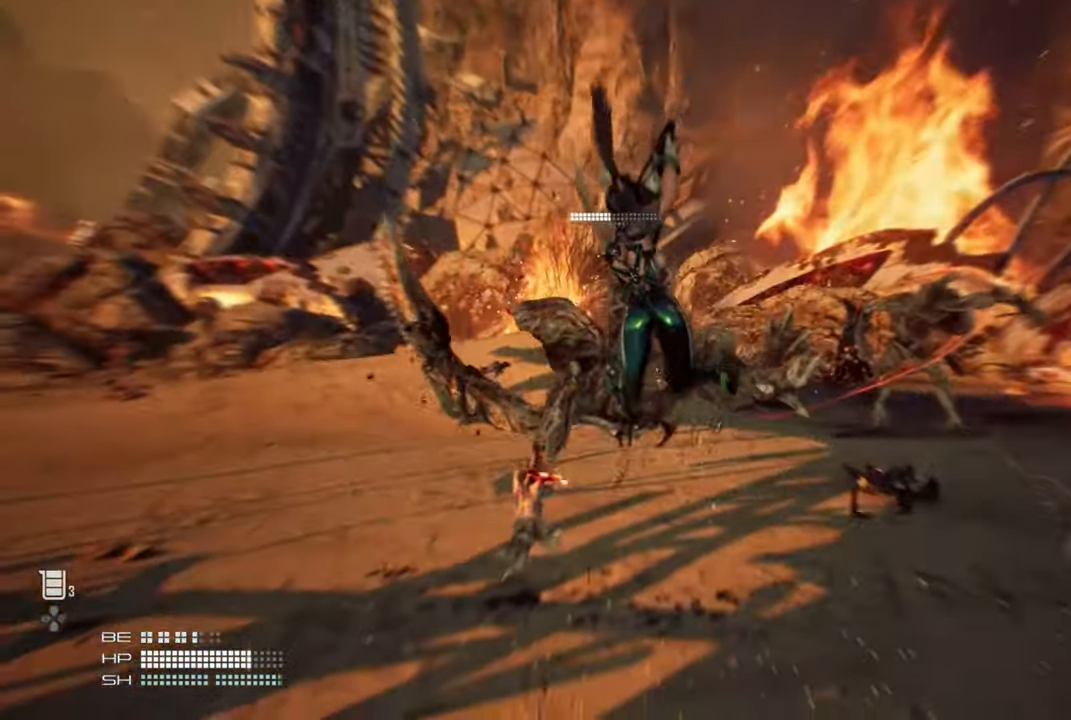
{"dt_ms": 500, "buttons": [], "left_stick": "right", "right_stick": "center", "events": []}
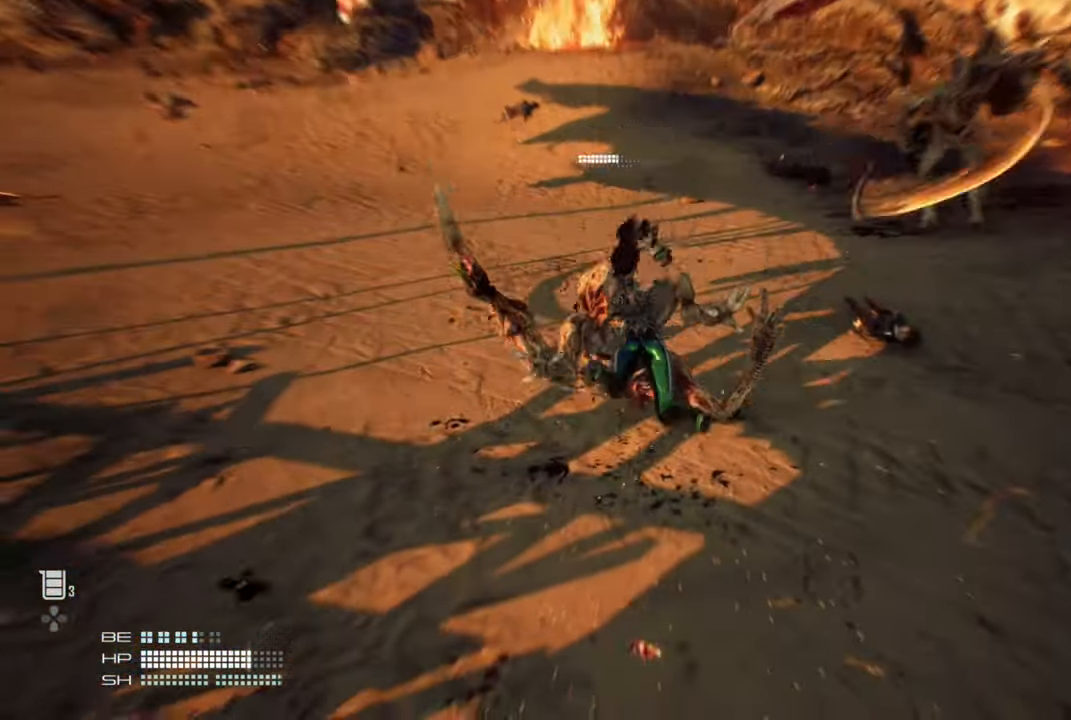
{"dt_ms": 500, "buttons": [], "left_stick": "center", "right_stick": "center", "events": [[84, "left_stick", "center"]]}